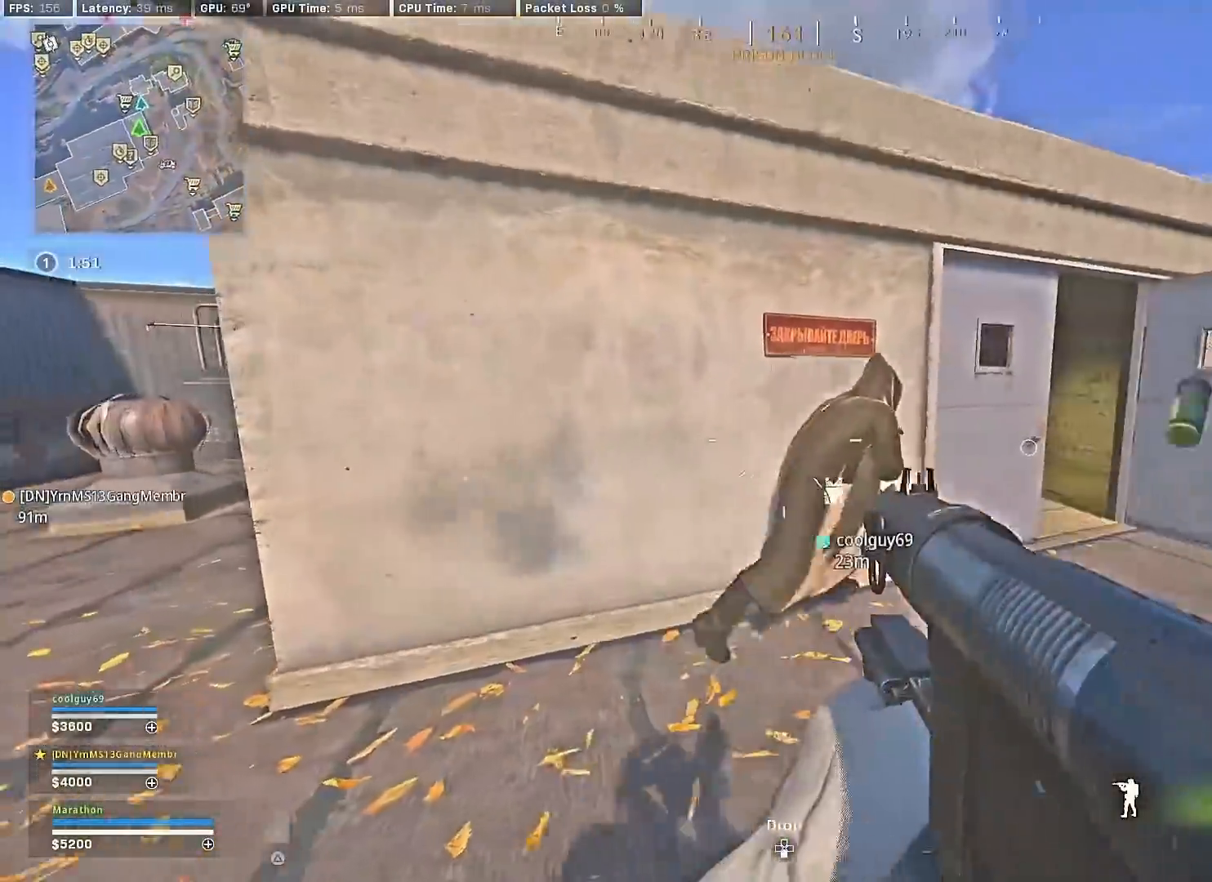
Gameplay with a controller (PlayStation layout); each line is a JSON object with the inputs held at the frame after it. "events" lists button and stick changes between this image and that frame as [ms after this image, input, new state], when the widget could be followed in between.
{"buttons": ["R2", "R3"], "left_stick": "down", "right_stick": "up", "events": [[50, "R1", "down"], [100, "R1", "up"], [167, "right_stick", "down-right"], [283, "right_stick", "center"], [300, "L2", "down"], [350, "right_stick", "right"], [467, "L2", "up"], [483, "R3", "down"], [483, "left_stick", "down"], [500, "right_stick", "up"]]}
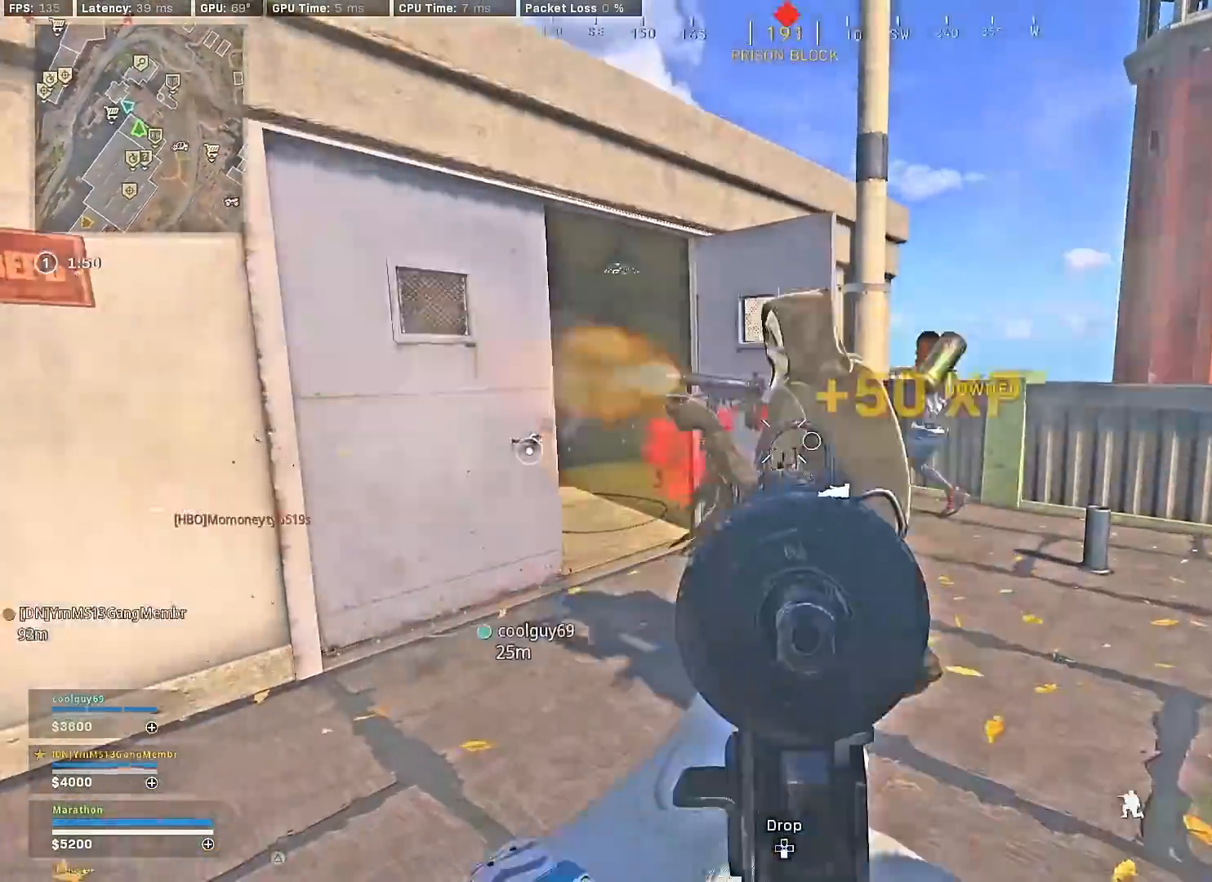
{"buttons": [], "left_stick": "up", "right_stick": "center", "events": [[50, "R3", "up"], [83, "left_stick", "left"], [83, "right_stick", "right"], [117, "R3", "down"], [200, "right_stick", "center"], [217, "R3", "up"], [217, "left_stick", "up-left"], [250, "R2", "up"], [250, "right_stick", "left"], [317, "left_stick", "up"], [417, "right_stick", "center"]]}
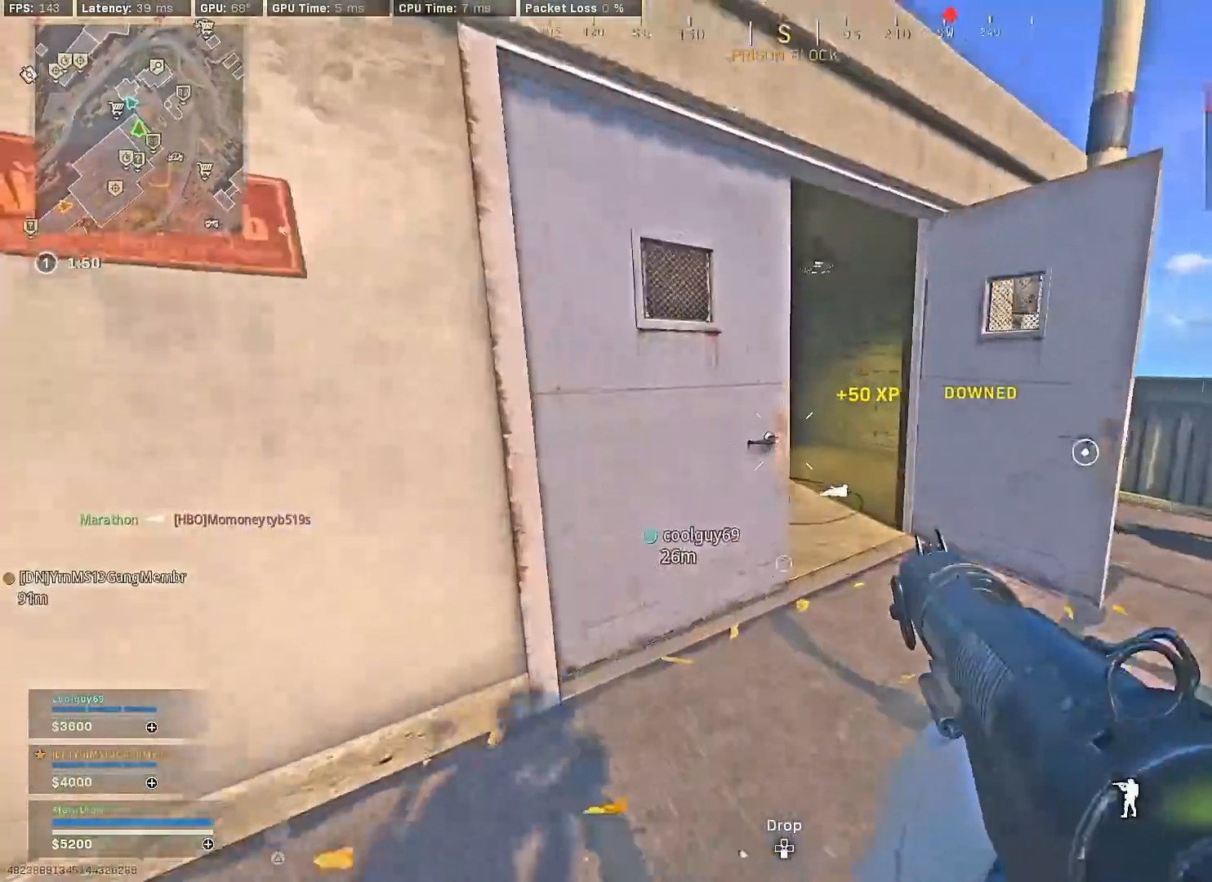
{"buttons": ["R3"], "left_stick": "up", "right_stick": "center", "events": [[50, "right_stick", "right"], [217, "right_stick", "left"], [450, "R3", "down"], [467, "right_stick", "center"]]}
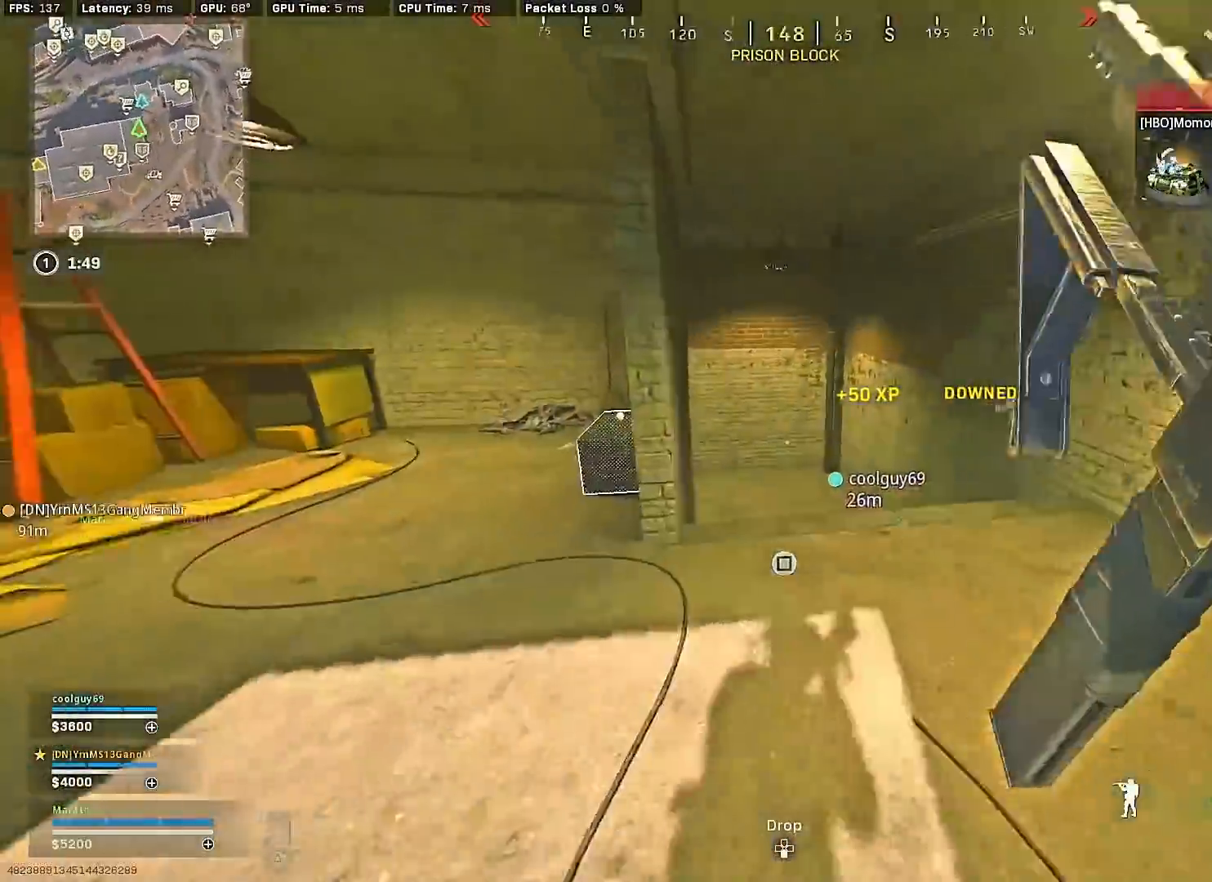
{"buttons": [], "left_stick": "down-left", "right_stick": "up-left", "events": [[100, "right_stick", "left"], [150, "R3", "up"], [200, "left_stick", "right"], [267, "right_stick", "up-left"], [283, "left_stick", "down"], [317, "R3", "down"], [367, "left_stick", "down-left"], [383, "CROSS", "down"], [417, "R3", "up"], [483, "CROSS", "up"]]}
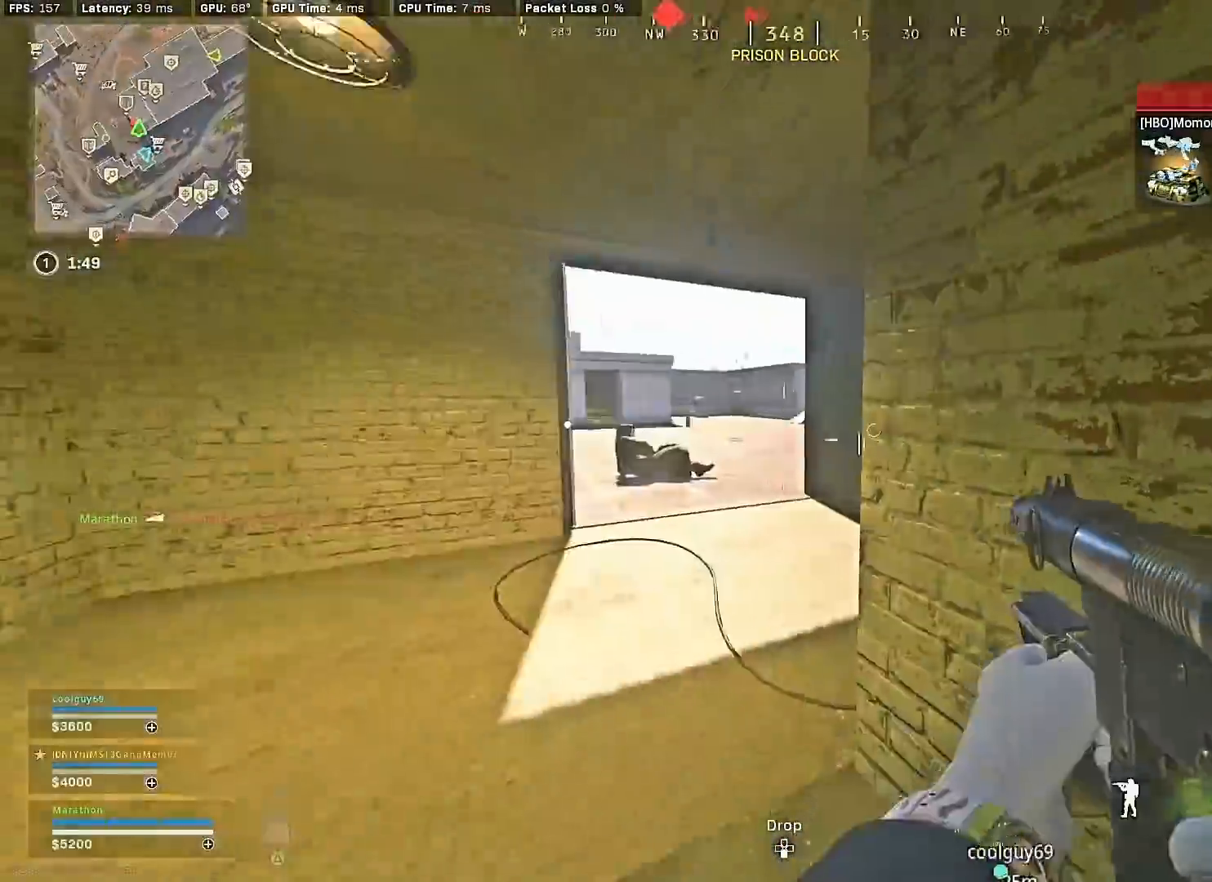
{"buttons": ["L2", "R2"], "left_stick": "right", "right_stick": "left", "events": [[117, "right_stick", "center"], [217, "right_stick", "up-left"], [267, "left_stick", "down-right"], [317, "L2", "down"], [317, "right_stick", "center"], [383, "right_stick", "left"], [450, "R2", "down"], [500, "left_stick", "right"]]}
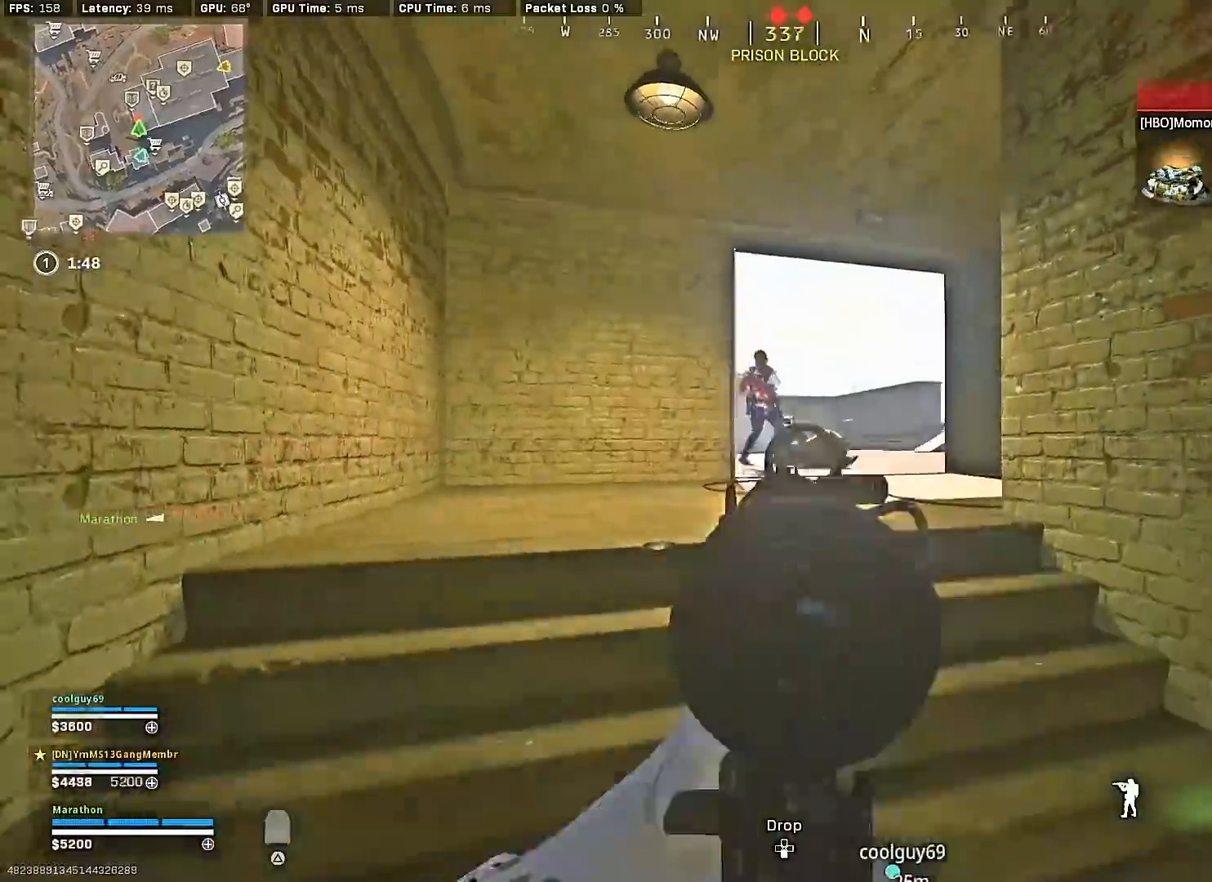
{"buttons": ["L2", "R2"], "left_stick": "left", "right_stick": "down-right", "events": [[50, "right_stick", "up"], [183, "right_stick", "left"], [317, "right_stick", "center"], [350, "left_stick", "left"], [450, "right_stick", "down-right"]]}
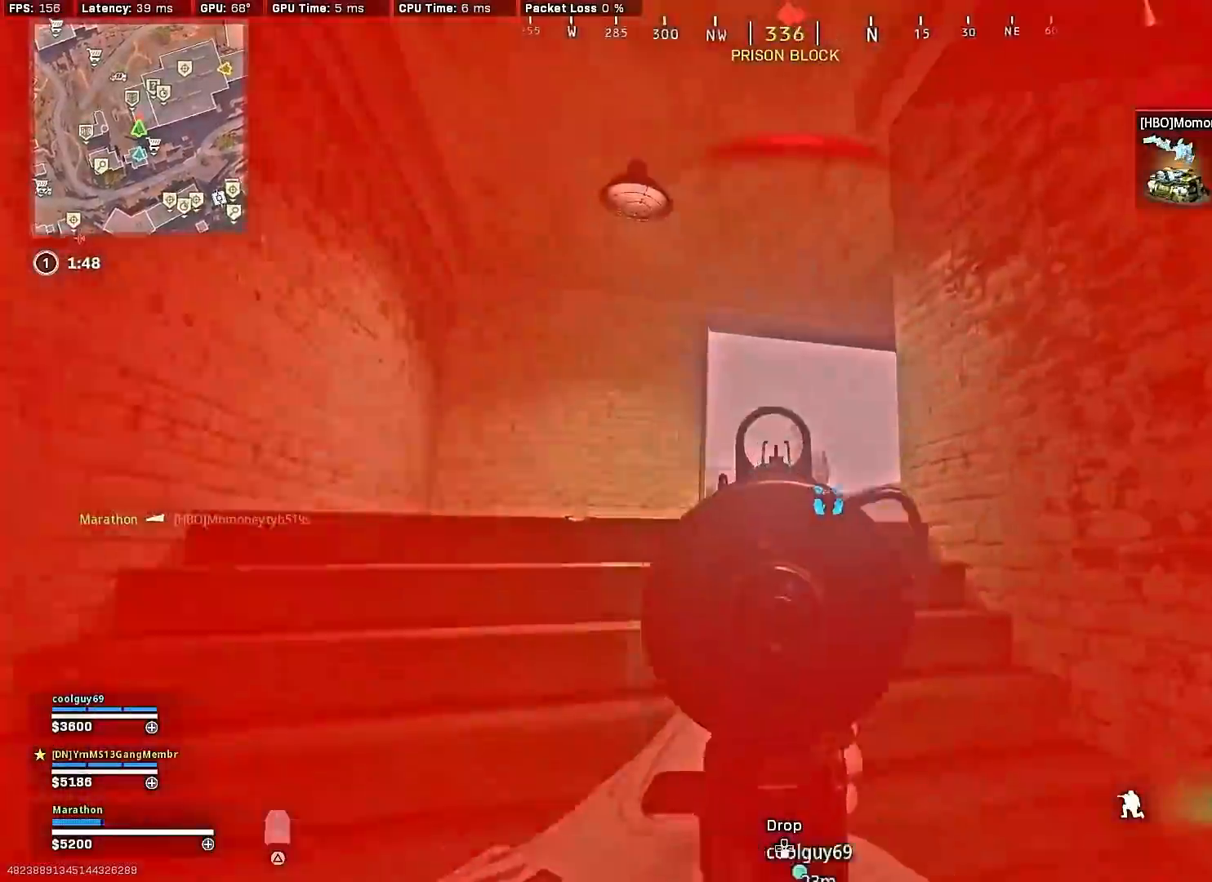
{"buttons": ["L2", "R2"], "left_stick": "down-right", "right_stick": "left", "events": [[133, "R3", "down"], [167, "right_stick", "up"], [217, "R3", "up"], [233, "left_stick", "up-right"], [267, "right_stick", "center"], [333, "right_stick", "down"], [450, "right_stick", "left"], [483, "left_stick", "down-right"]]}
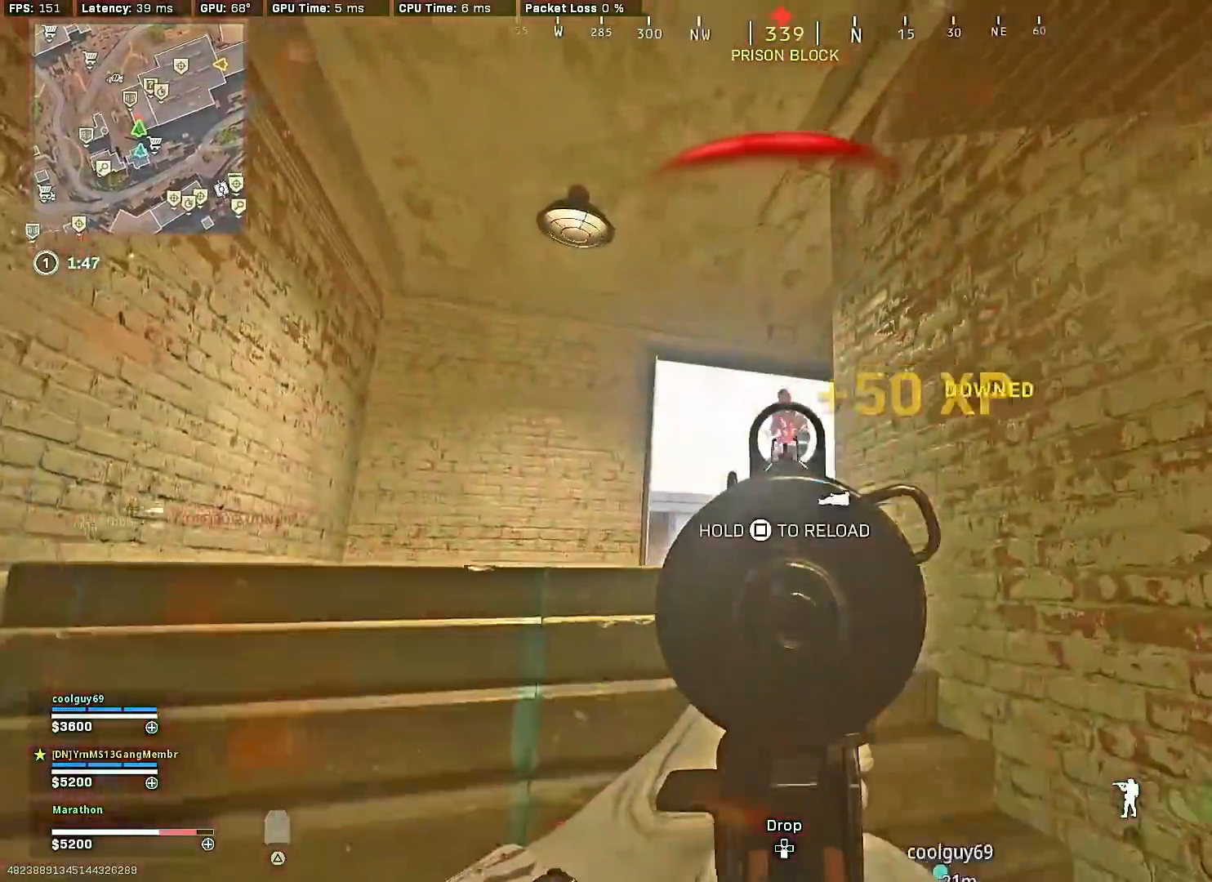
{"buttons": [], "left_stick": "down-right", "right_stick": "down-right", "events": [[17, "right_stick", "down"], [100, "right_stick", "center"], [150, "L2", "up"], [167, "TRIANGLE", "down"], [233, "R2", "up"], [267, "TRIANGLE", "up"], [417, "right_stick", "down-right"]]}
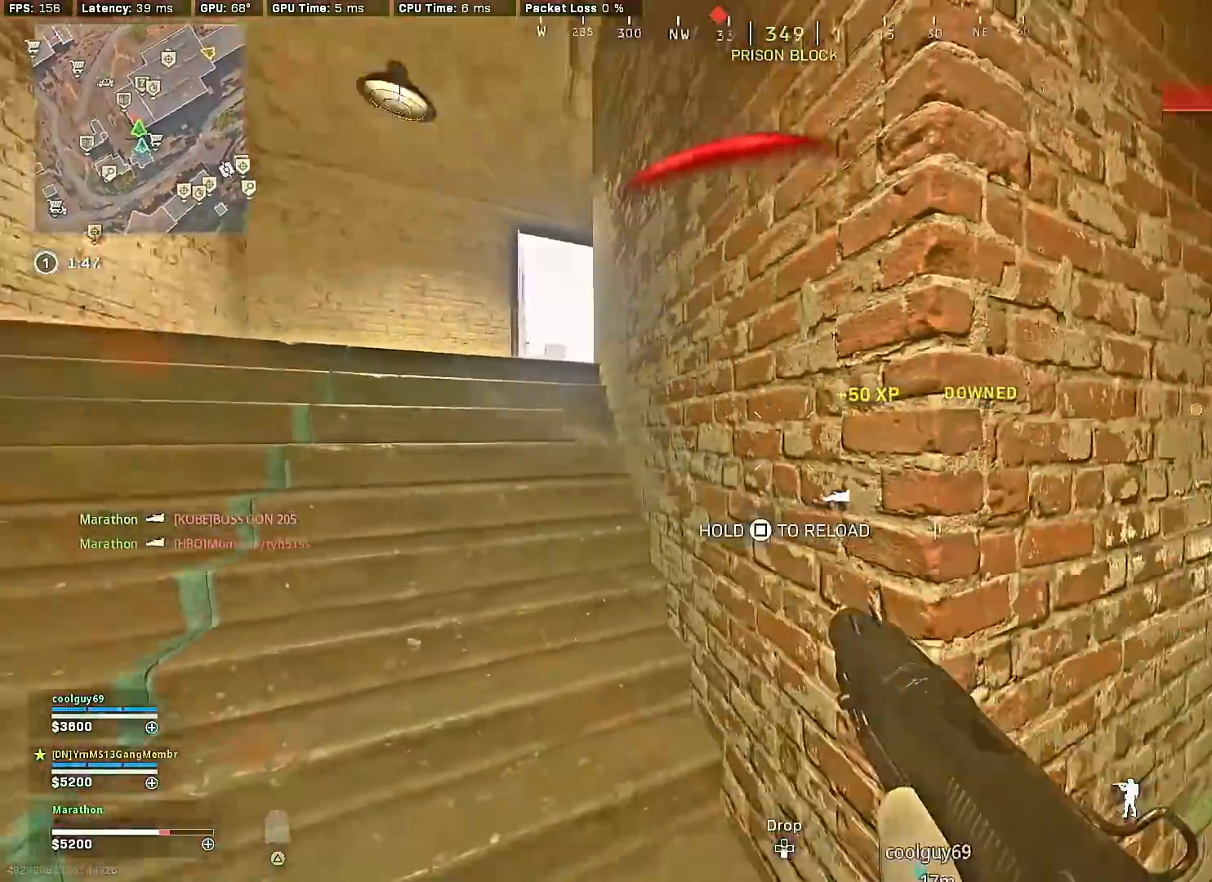
{"buttons": ["R3"], "left_stick": "up", "right_stick": "left", "events": [[83, "right_stick", "right"], [100, "left_stick", "up-right"], [183, "right_stick", "center"], [283, "left_stick", "up"], [333, "right_stick", "left"], [417, "R3", "down"]]}
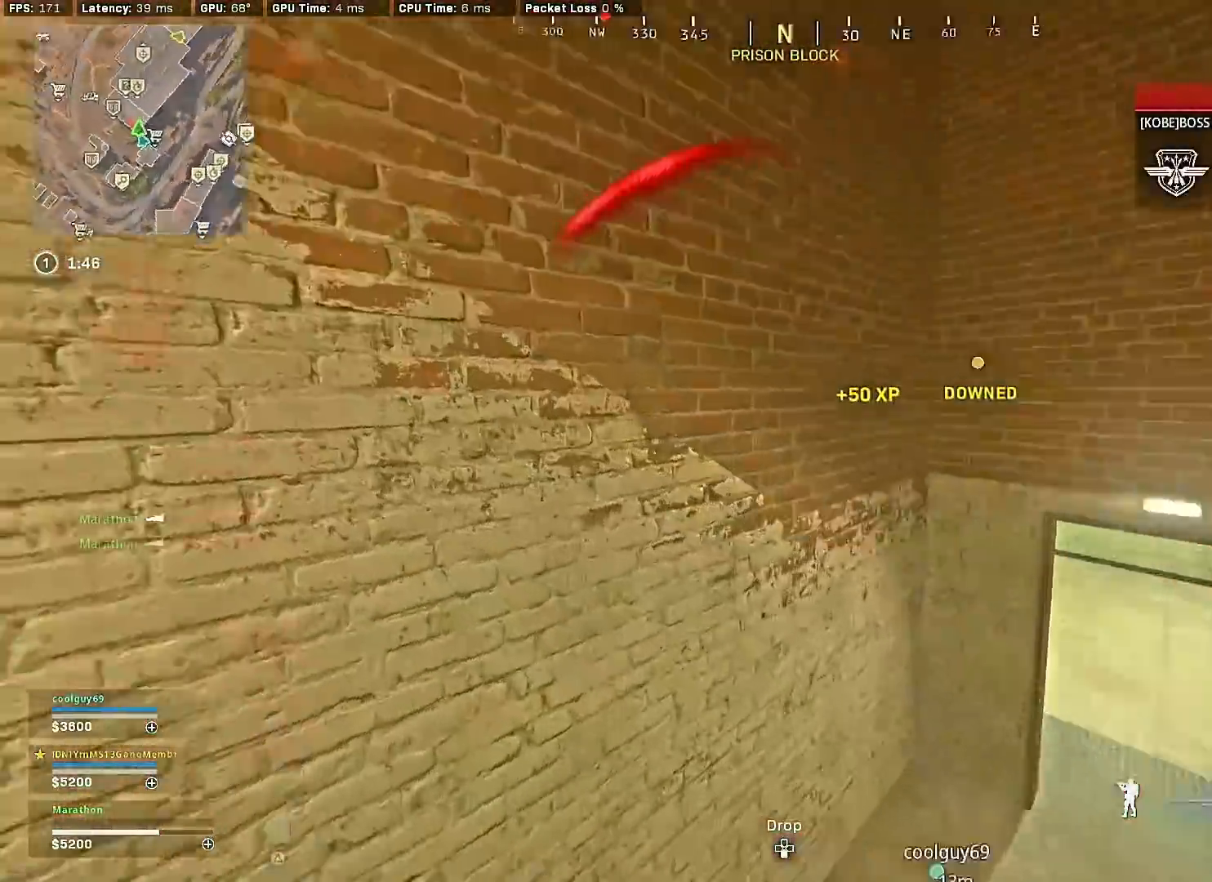
{"buttons": [], "left_stick": "up-left", "right_stick": "center", "events": [[83, "R3", "up"], [83, "left_stick", "left"], [167, "R3", "down"], [167, "left_stick", "up-left"], [250, "CROSS", "down"], [250, "R3", "up"], [300, "CROSS", "up"], [317, "right_stick", "center"]]}
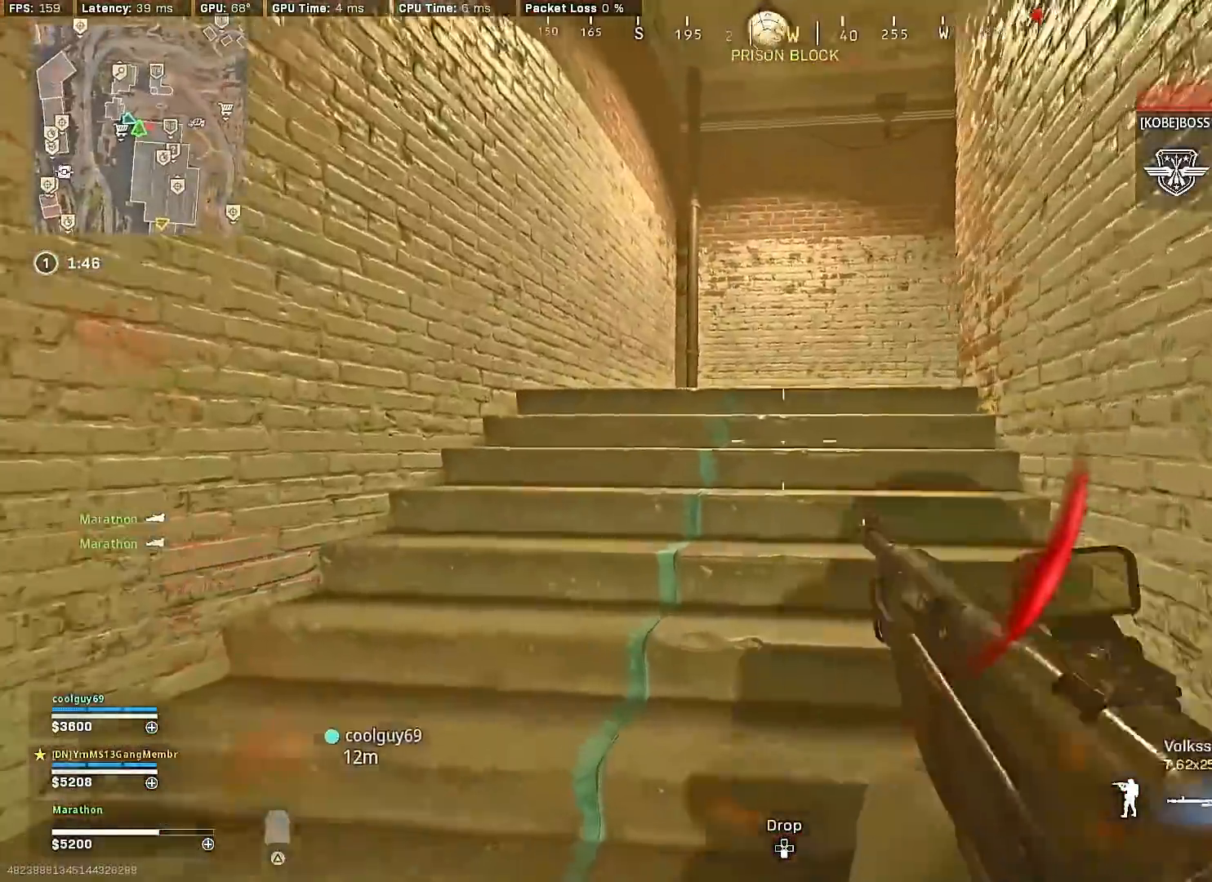
{"buttons": ["R3"], "left_stick": "up-left", "right_stick": "right", "events": [[67, "right_stick", "right"], [283, "right_stick", "center"], [350, "right_stick", "right"], [367, "R3", "down"]]}
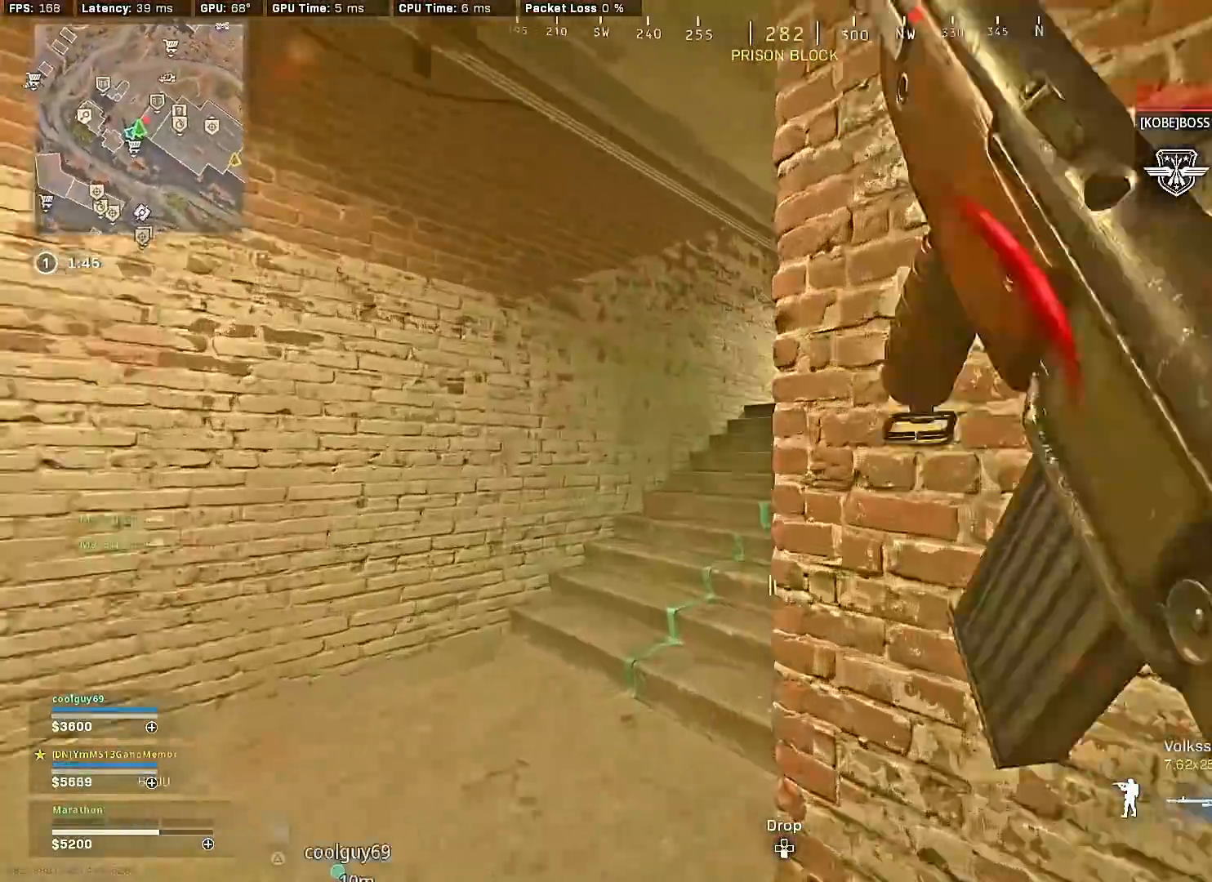
{"buttons": ["L2"], "left_stick": "left", "right_stick": "center", "events": [[17, "right_stick", "center"], [100, "left_stick", "up"], [117, "R3", "up"], [117, "right_stick", "right"], [183, "R3", "down"], [267, "CROSS", "down"], [283, "R3", "up"], [333, "CROSS", "up"], [333, "L2", "down"], [350, "right_stick", "center"], [450, "left_stick", "left"]]}
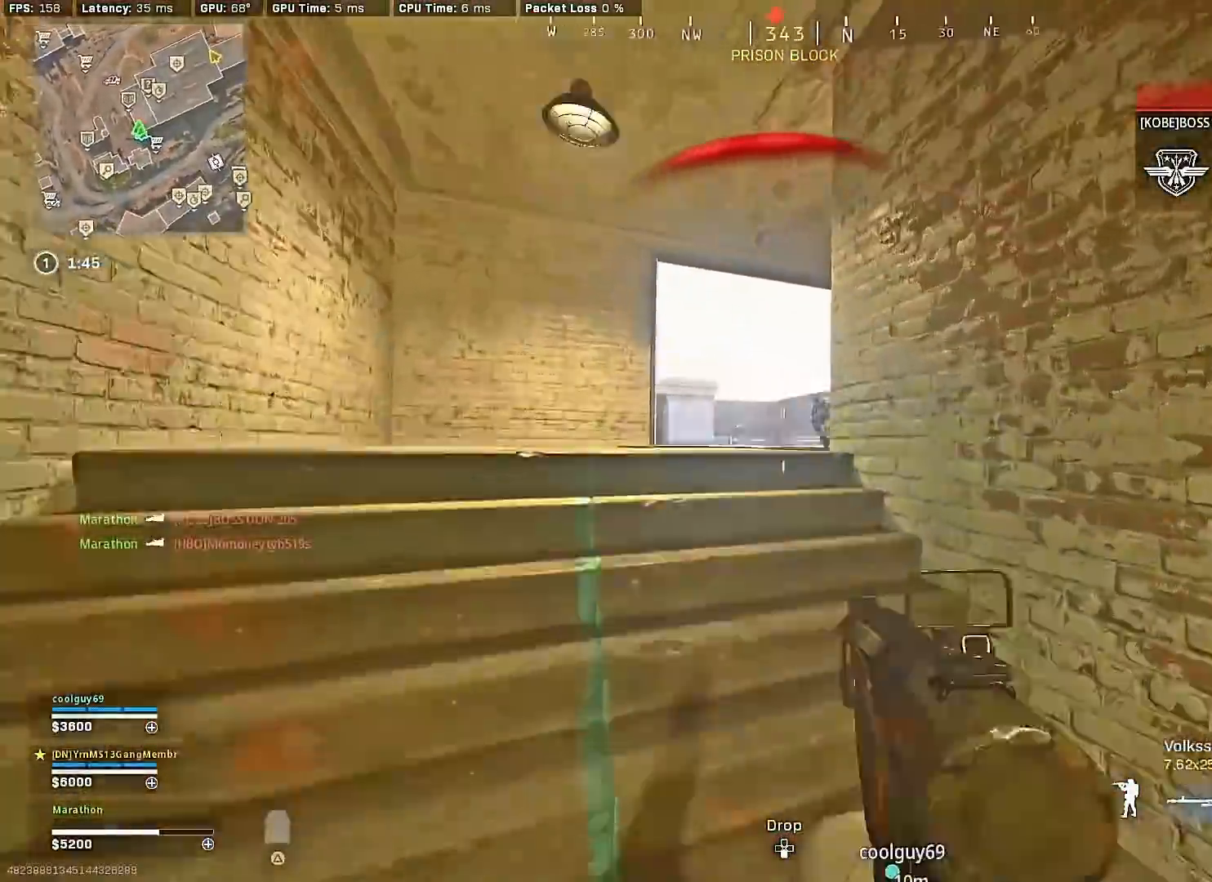
{"buttons": ["L2", "R2"], "left_stick": "right", "right_stick": "up-left", "events": [[50, "left_stick", "down-left"], [200, "right_stick", "right"], [217, "left_stick", "right"], [267, "R2", "down"], [300, "right_stick", "up"], [417, "right_stick", "up-left"]]}
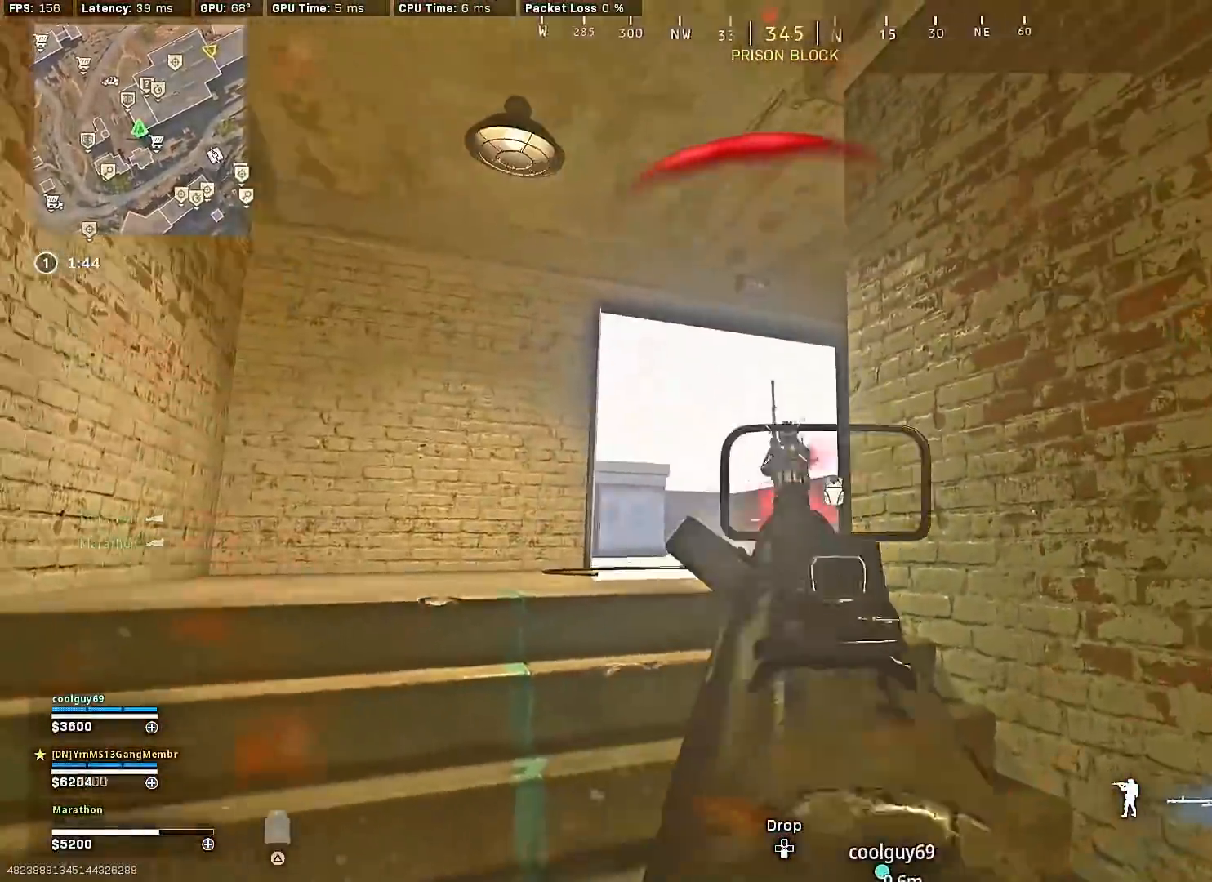
{"buttons": ["L2", "R2"], "left_stick": "left", "right_stick": "down", "events": [[17, "R3", "down"], [33, "right_stick", "up"], [117, "R3", "up"], [150, "left_stick", "down-left"], [150, "right_stick", "center"], [183, "R3", "down"], [267, "left_stick", "left"], [283, "R3", "up"], [317, "right_stick", "down-right"], [433, "right_stick", "down"]]}
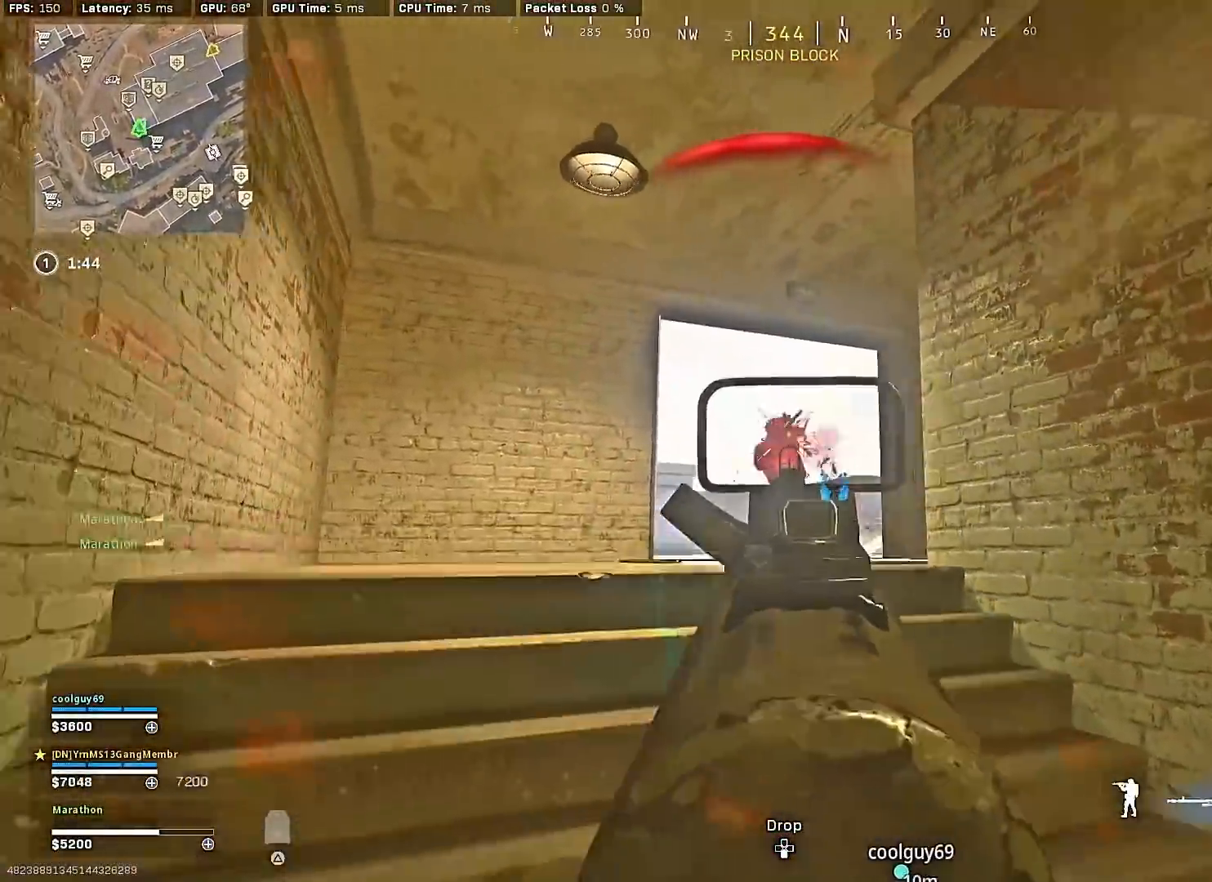
{"buttons": [], "left_stick": "center", "right_stick": "down", "events": [[67, "R2", "up"], [100, "L2", "up"], [100, "left_stick", "up"], [183, "R1", "down"], [200, "right_stick", "center"], [250, "R1", "up"], [250, "left_stick", "center"], [317, "right_stick", "down"]]}
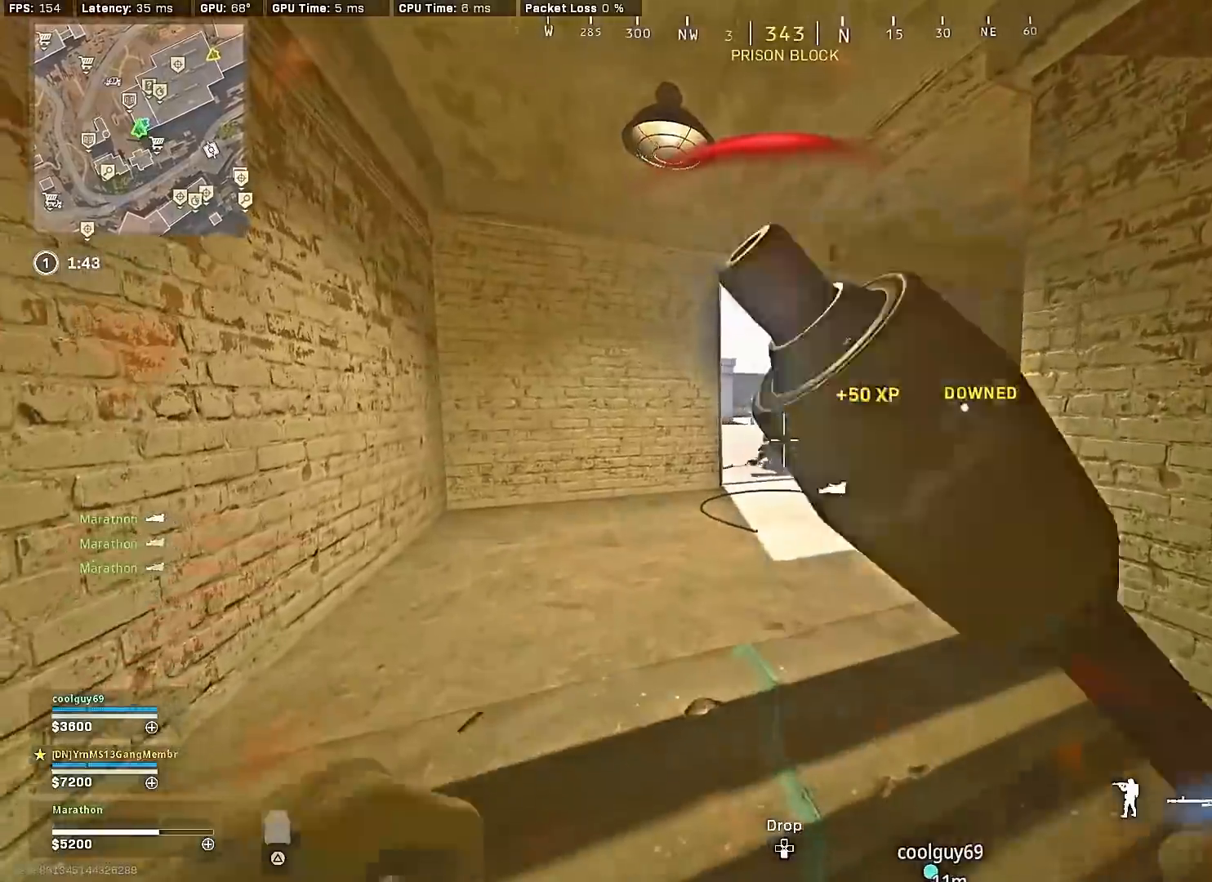
{"buttons": [], "left_stick": "right", "right_stick": "center", "events": [[150, "right_stick", "center"], [283, "left_stick", "up-right"], [367, "left_stick", "right"]]}
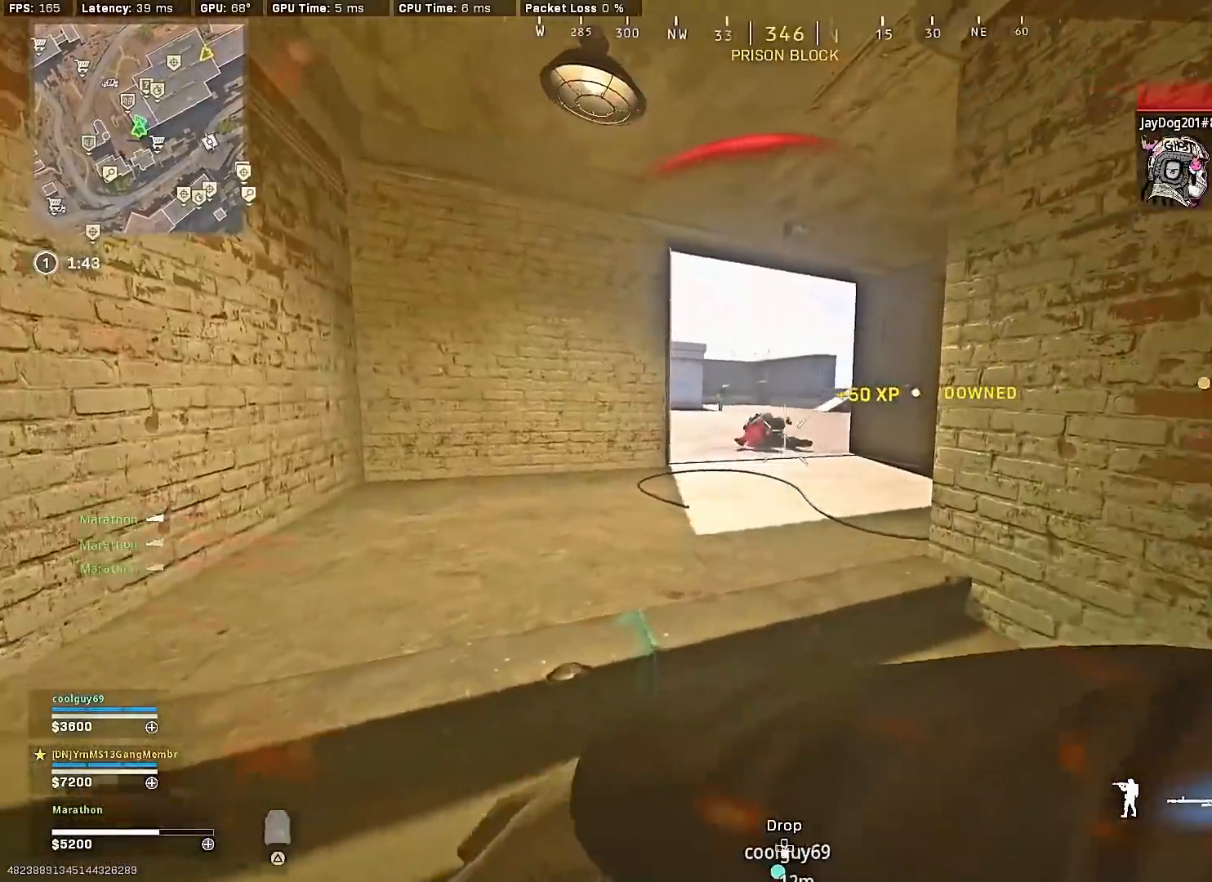
{"buttons": [], "left_stick": "up-left", "right_stick": "center", "events": [[33, "left_stick", "down"], [83, "left_stick", "down-left"], [317, "left_stick", "up-left"]]}
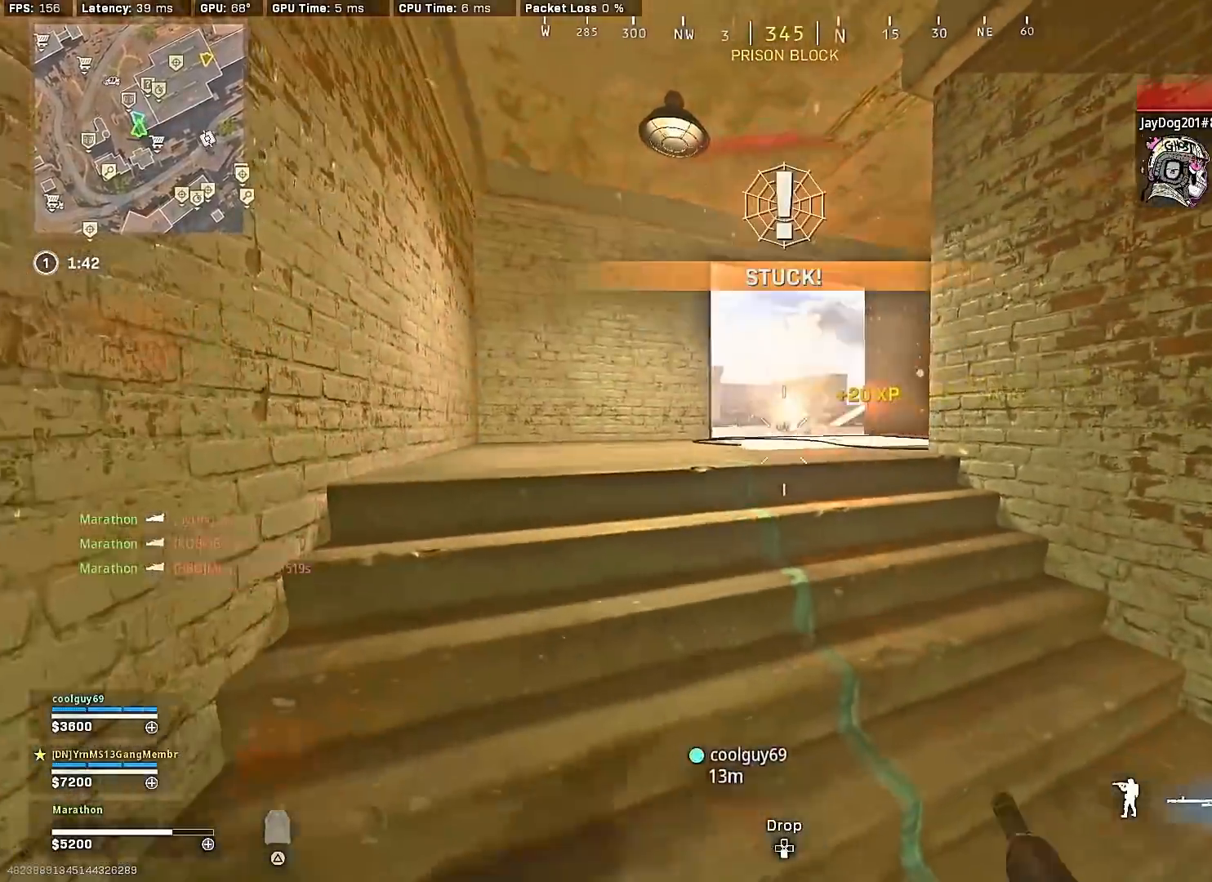
{"buttons": ["R3"], "left_stick": "up-left", "right_stick": "center", "events": [[317, "R3", "down"]]}
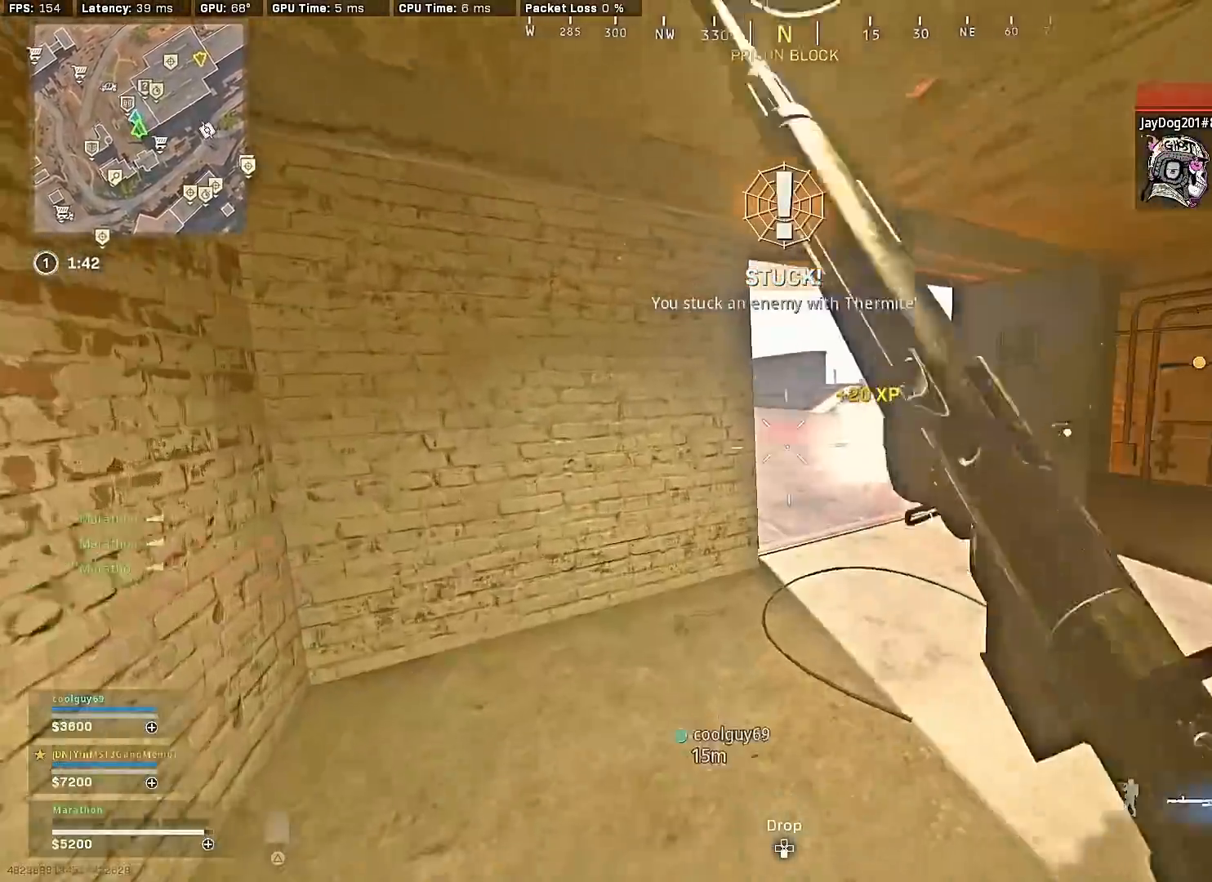
{"buttons": ["L2", "R2"], "left_stick": "down-right", "right_stick": "down-right", "events": [[33, "R3", "up"], [33, "right_stick", "right"], [83, "R3", "down"], [83, "left_stick", "down-left"], [150, "CROSS", "down"], [150, "L2", "down"], [183, "left_stick", "down"], [217, "CROSS", "up"], [217, "R3", "up"], [250, "right_stick", "center"], [350, "left_stick", "down-right"], [383, "R2", "down"], [500, "right_stick", "down-right"]]}
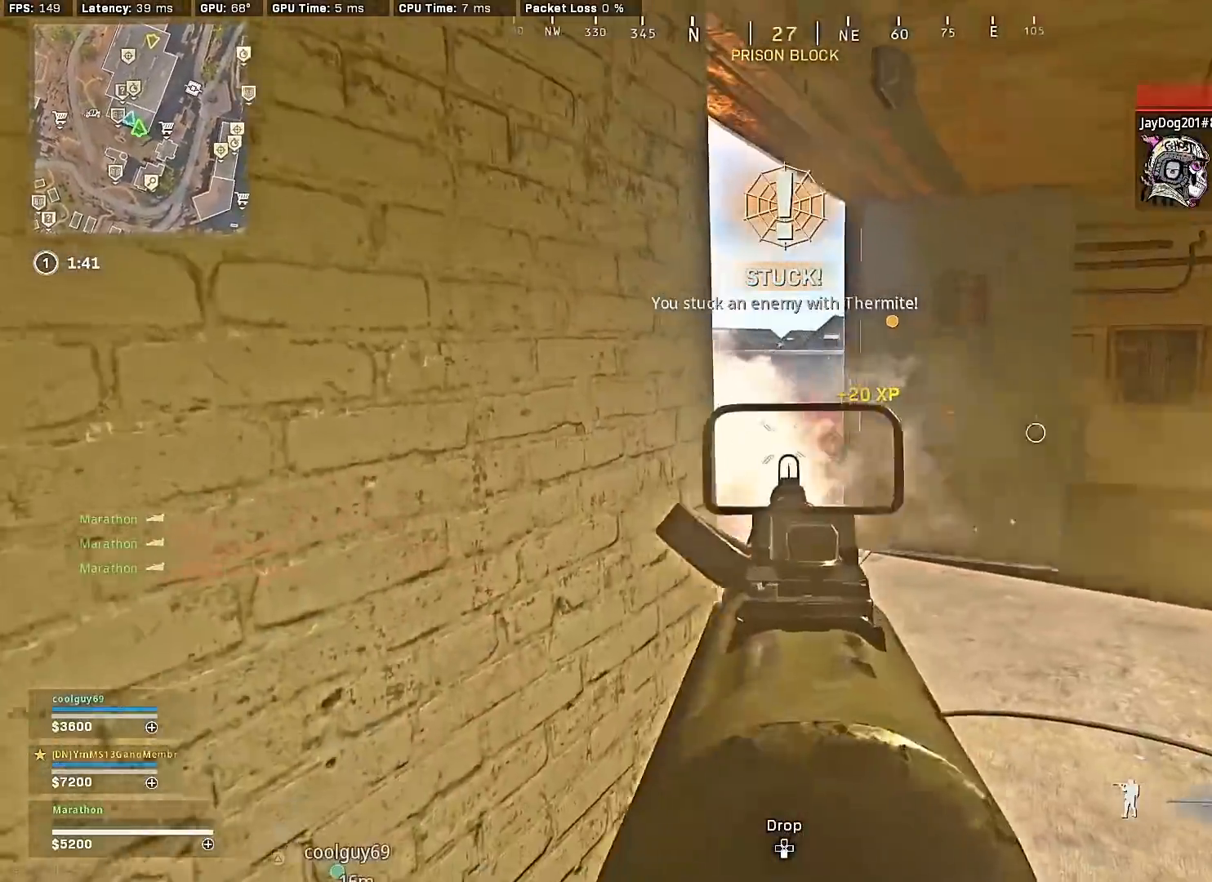
{"buttons": ["L2", "R2"], "left_stick": "center", "right_stick": "down-right", "events": [[50, "left_stick", "left"], [217, "left_stick", "right"], [333, "left_stick", "left"], [467, "left_stick", "center"]]}
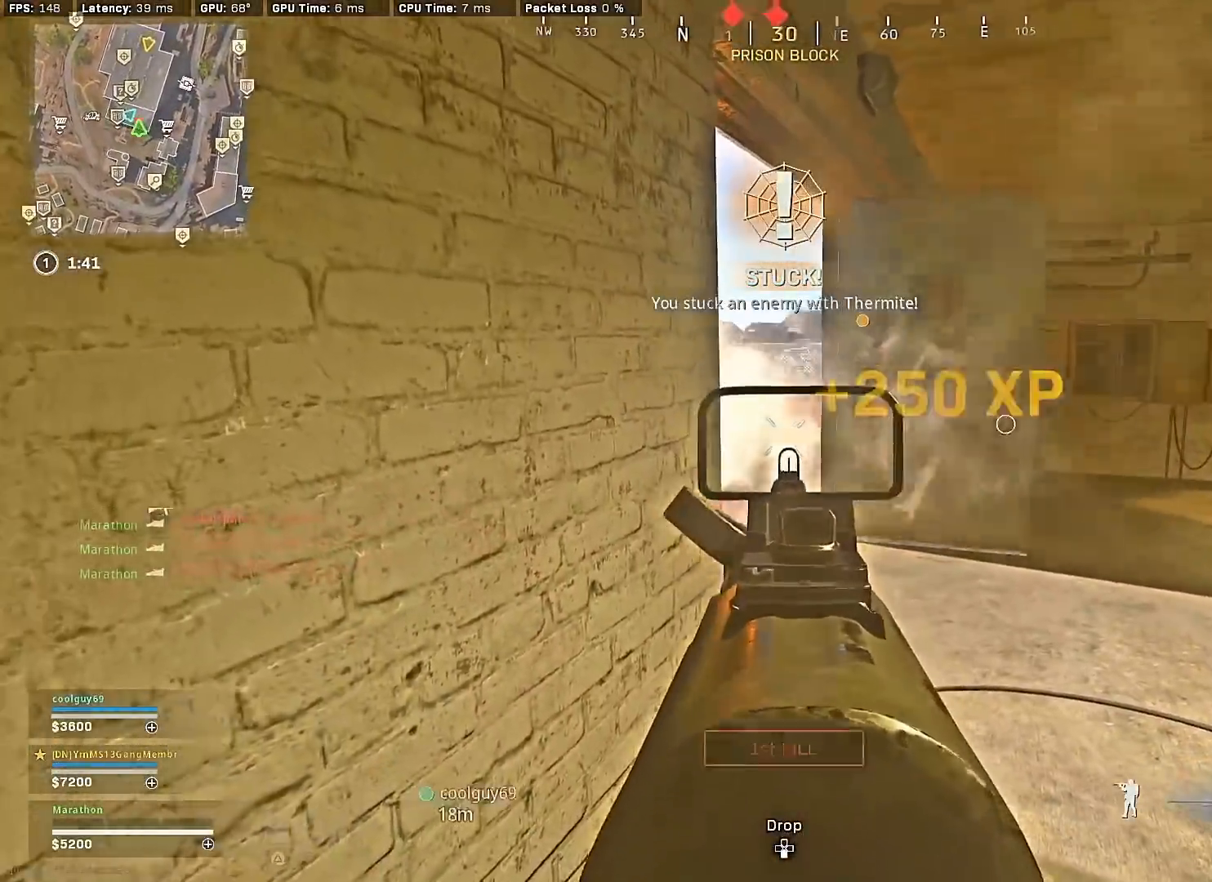
{"buttons": ["L2", "R2"], "left_stick": "center", "right_stick": "center", "events": [[150, "left_stick", "left"], [250, "left_stick", "center"], [250, "right_stick", "center"], [400, "right_stick", "down"], [500, "right_stick", "center"]]}
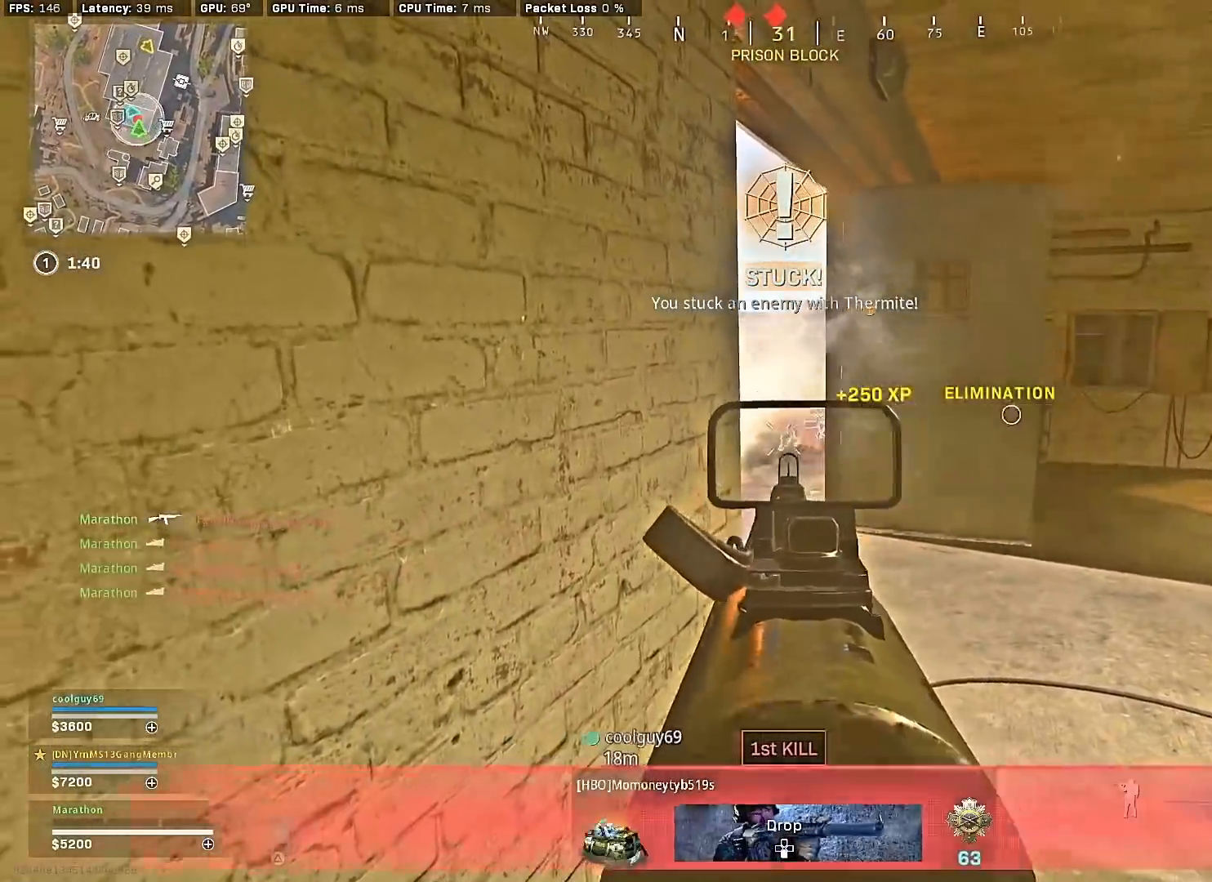
{"buttons": ["SQUARE", "R2"], "left_stick": "up-right", "right_stick": "center", "events": [[83, "right_stick", "down"], [250, "right_stick", "center"], [267, "left_stick", "up-right"], [300, "right_stick", "right"], [383, "right_stick", "center"], [483, "L2", "up"], [483, "SQUARE", "down"]]}
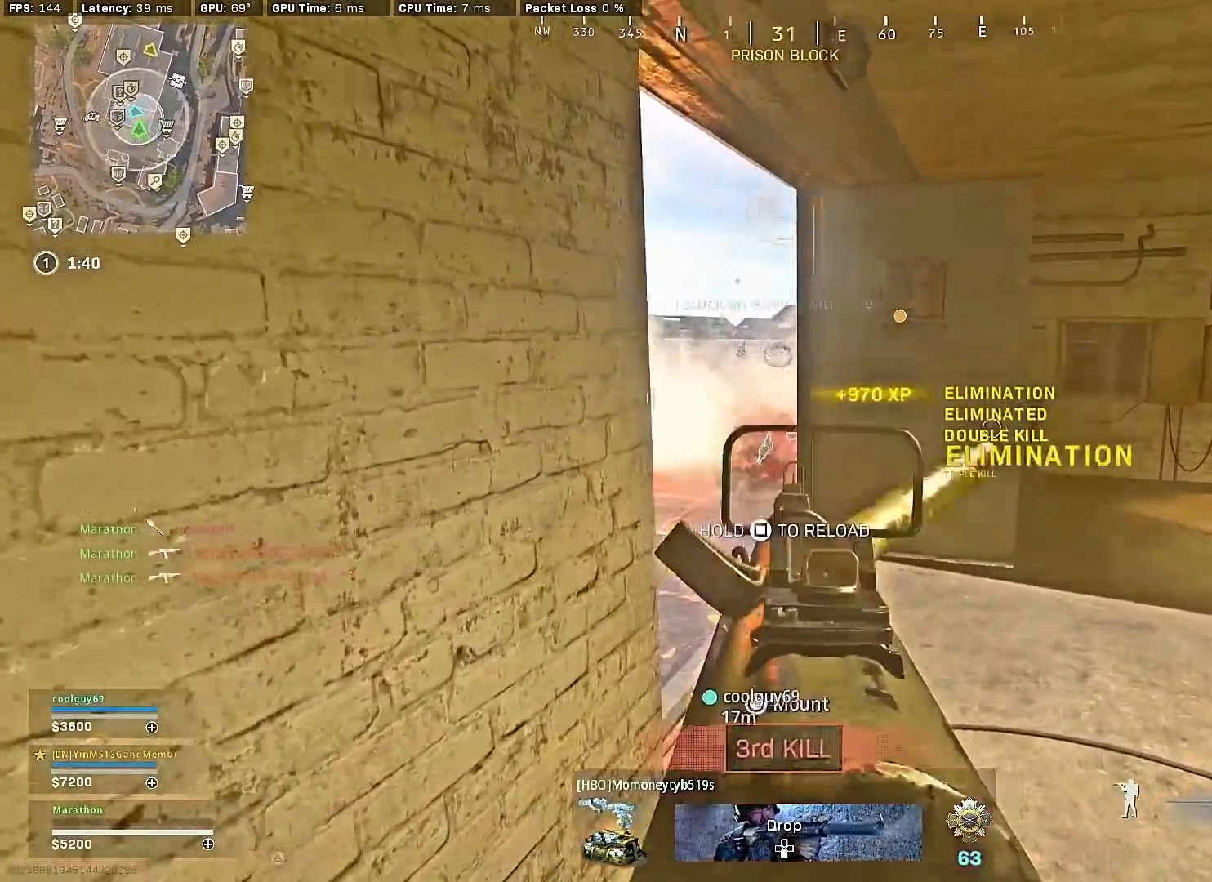
{"buttons": [], "left_stick": "up-right", "right_stick": "center", "events": [[167, "R2", "up"], [267, "CROSS", "down"], [367, "CROSS", "up"], [433, "SQUARE", "up"]]}
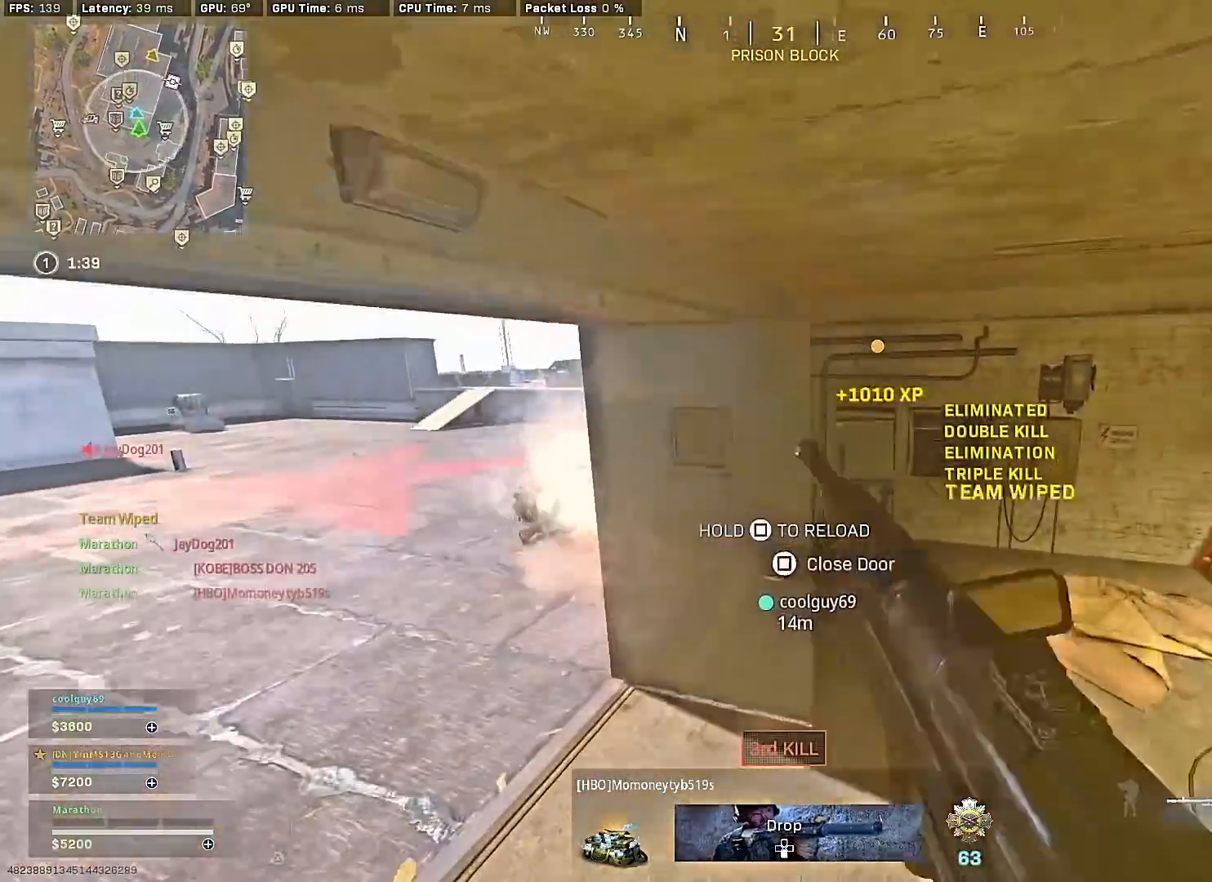
{"buttons": [], "left_stick": "down-right", "right_stick": "center", "events": [[67, "right_stick", "left"], [283, "left_stick", "down-right"], [450, "right_stick", "center"]]}
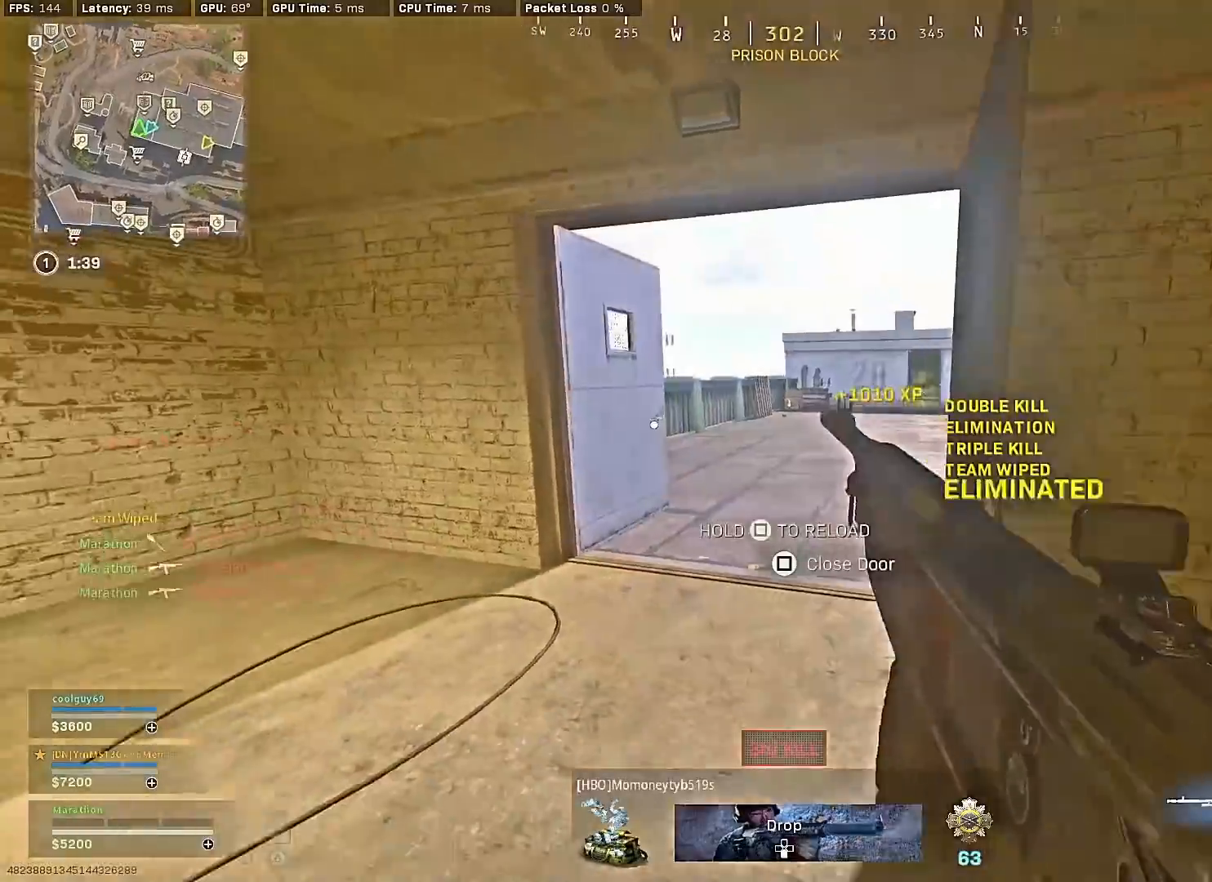
{"buttons": [], "left_stick": "down", "right_stick": "center", "events": [[100, "left_stick", "down"]]}
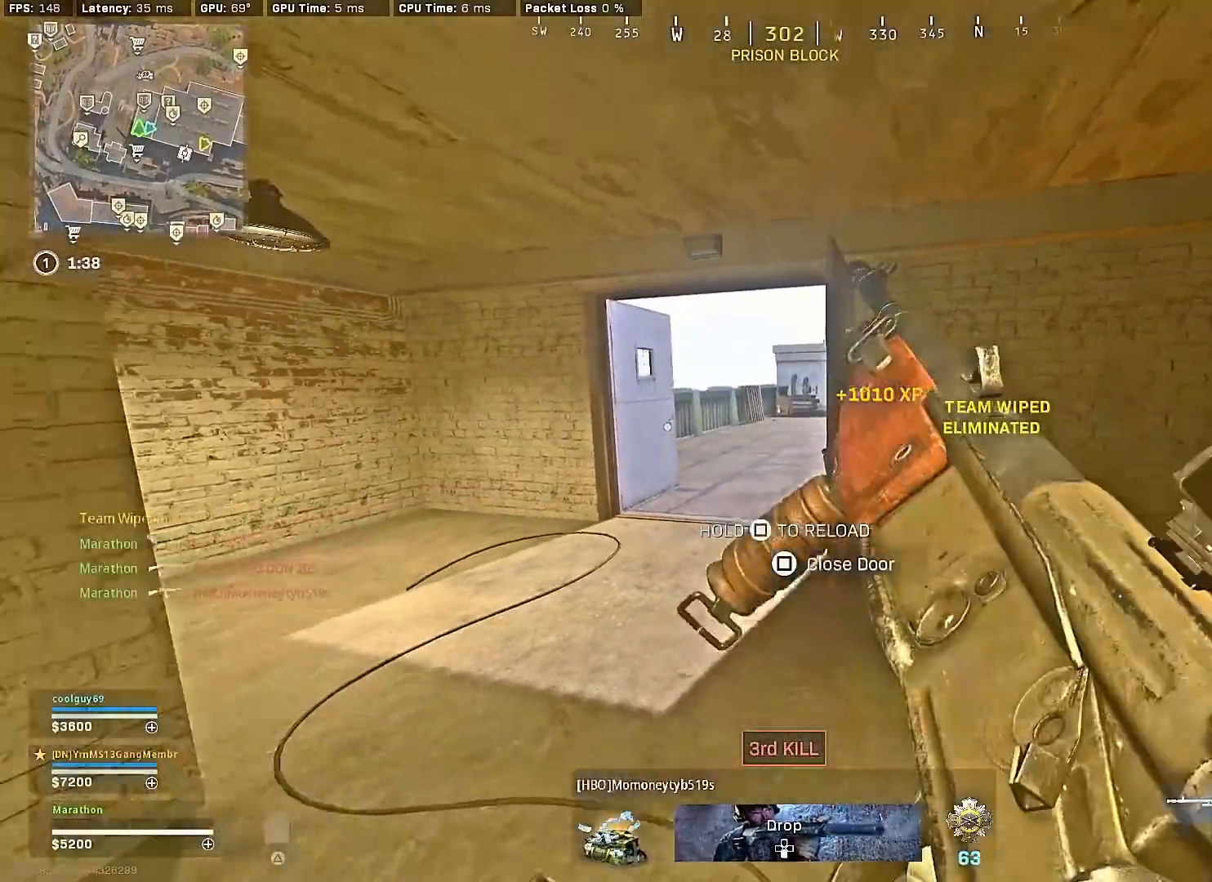
{"buttons": [], "left_stick": "down", "right_stick": "center", "events": []}
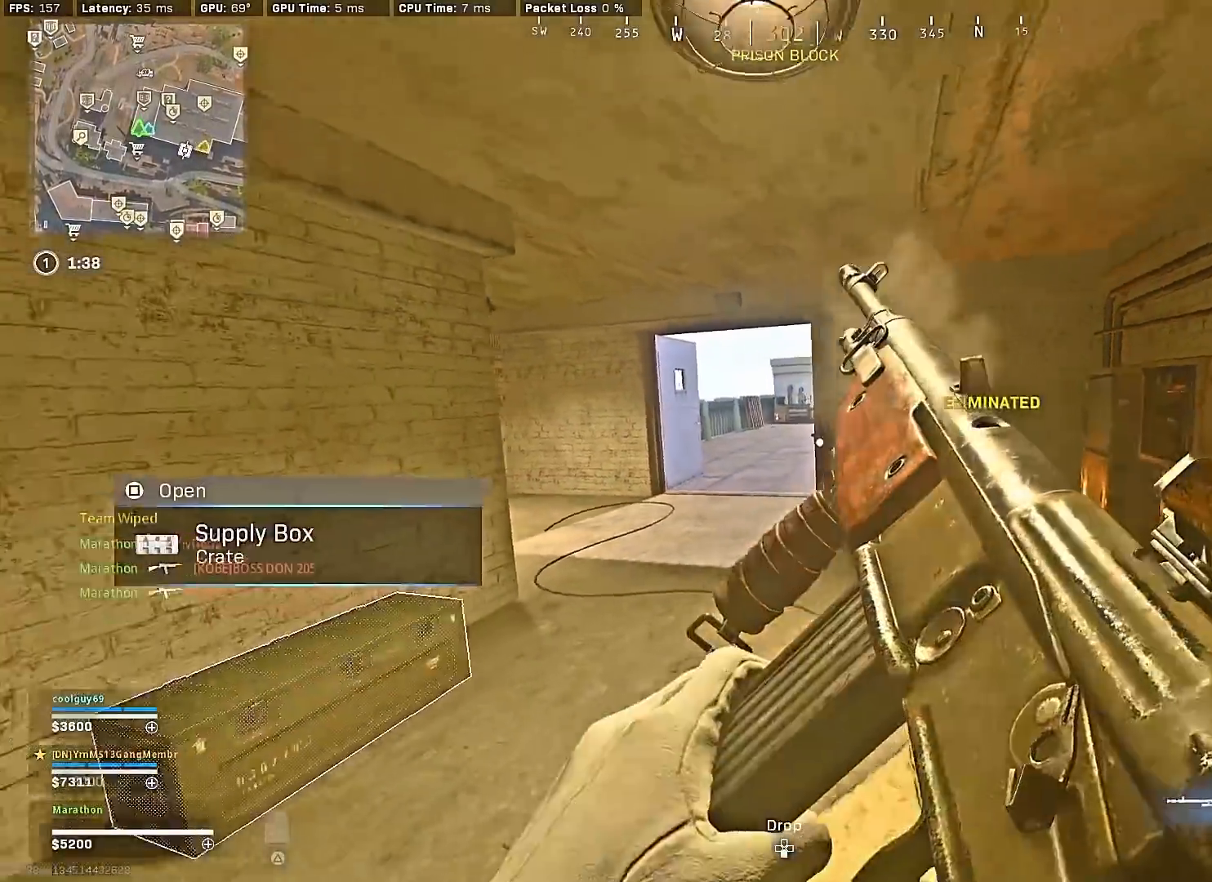
{"buttons": [], "left_stick": "up", "right_stick": "center", "events": [[17, "left_stick", "center"], [133, "right_stick", "right"], [217, "right_stick", "center"], [250, "left_stick", "up"], [267, "TRIANGLE", "down"], [333, "TRIANGLE", "up"]]}
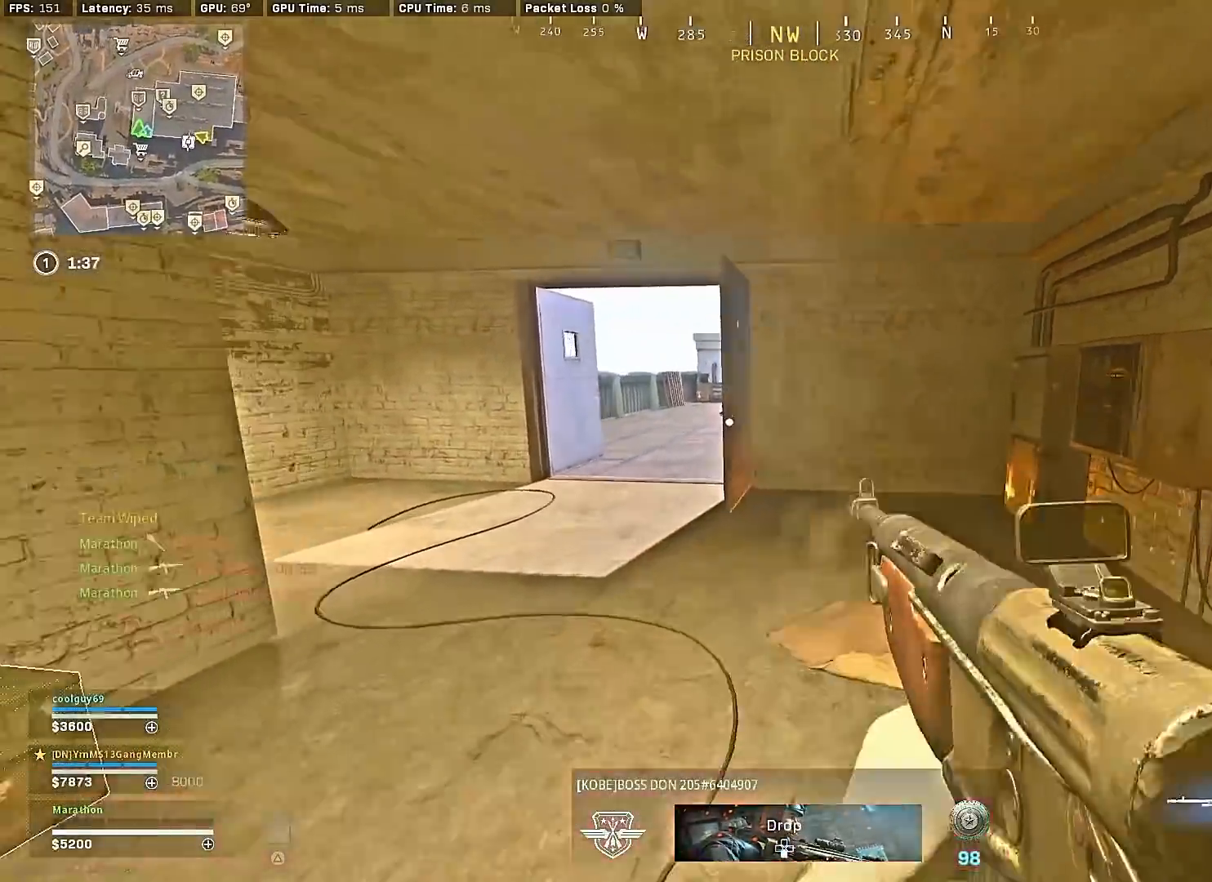
{"buttons": [], "left_stick": "down-left", "right_stick": "left", "events": [[33, "R3", "down"], [200, "R3", "up"], [200, "right_stick", "left"], [217, "left_stick", "right"], [300, "R3", "down"], [317, "left_stick", "down"], [383, "CROSS", "down"], [383, "left_stick", "down-left"], [400, "R3", "up"], [450, "CROSS", "up"]]}
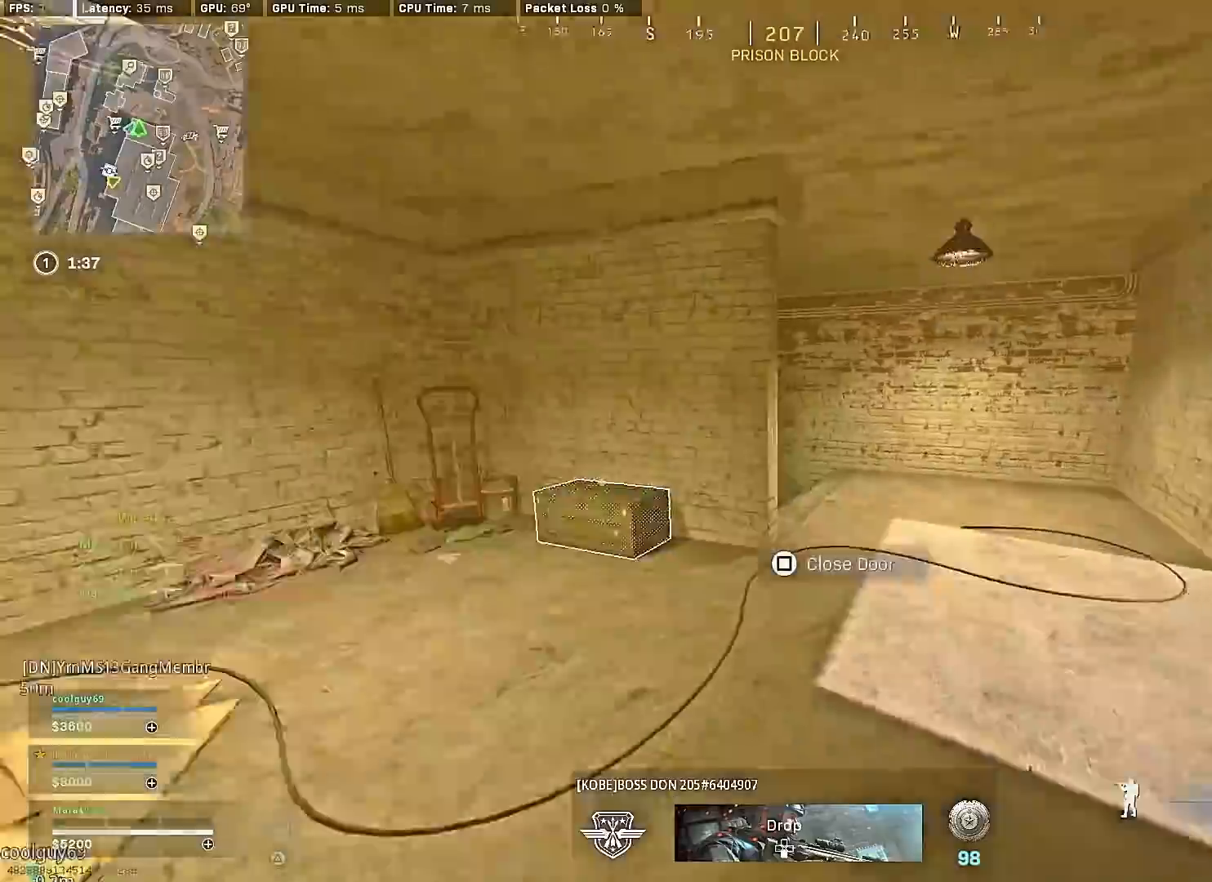
{"buttons": ["SQUARE"], "left_stick": "center", "right_stick": "center", "events": [[17, "right_stick", "center"], [33, "left_stick", "center"], [100, "TRIANGLE", "down"], [150, "TRIANGLE", "up"], [200, "TRIANGLE", "down"], [267, "TRIANGLE", "up"], [333, "SQUARE", "down"]]}
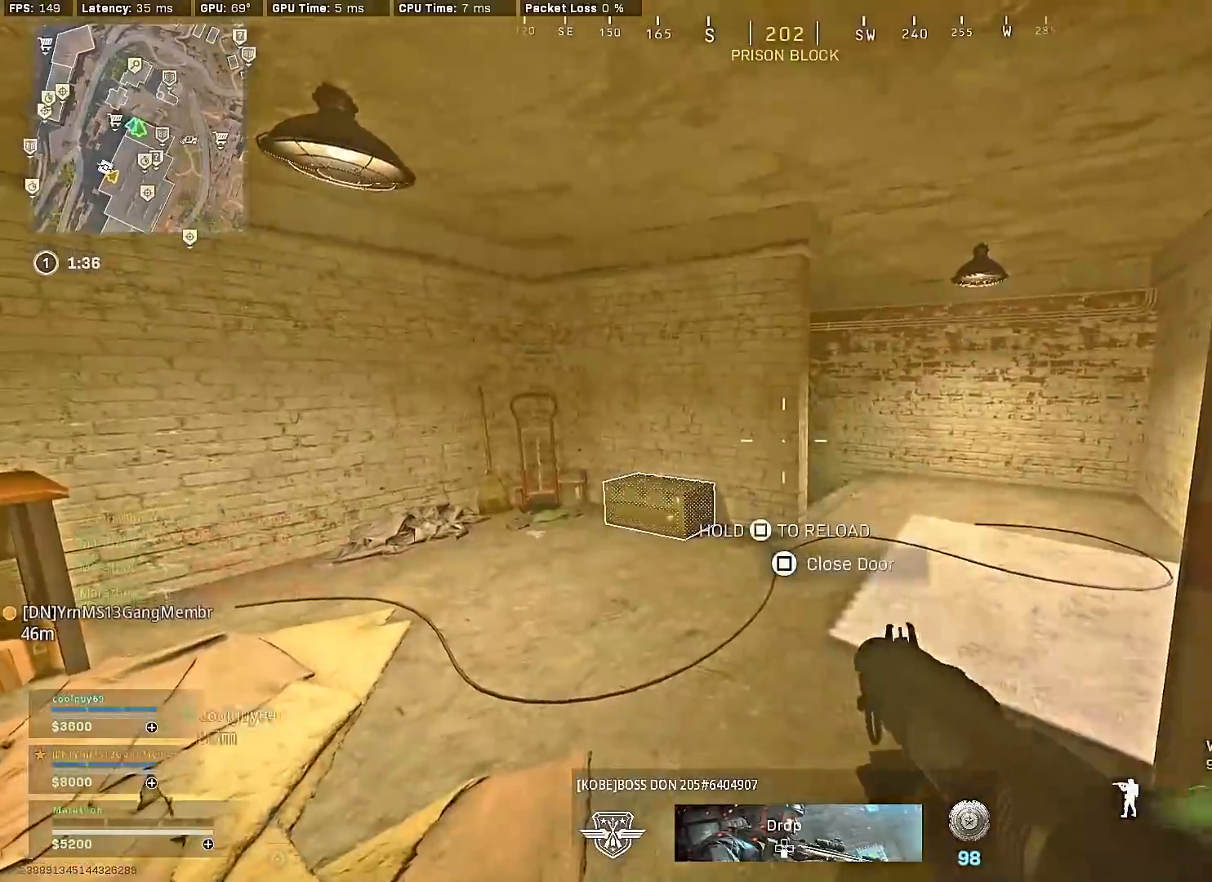
{"buttons": [], "left_stick": "up", "right_stick": "center", "events": [[217, "left_stick", "up-left"], [333, "SQUARE", "up"], [467, "left_stick", "up"]]}